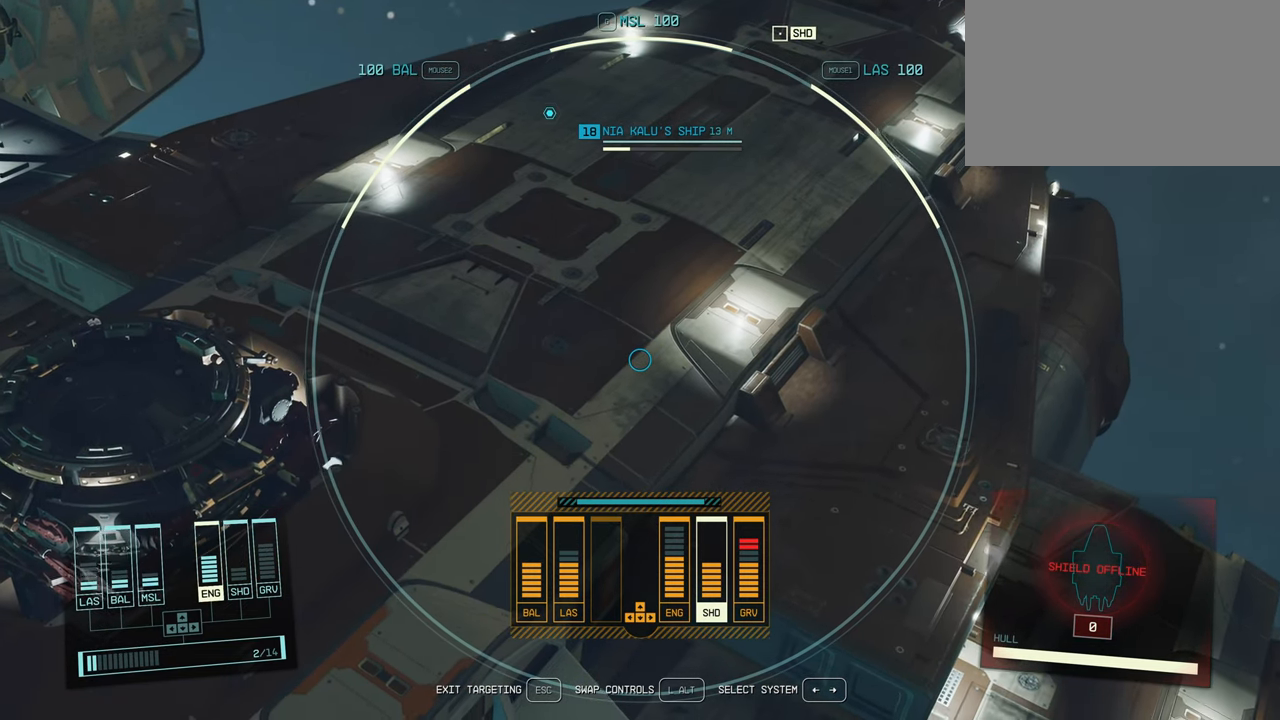
Gameplay with keyboard and mouse; each line is a JSON object with the keys and mouse buttons held at the frame after it. "events" lists presses ("down") and releases ("up") of "1", "2", "3", "4", "5", "a", "alt", "c", "caps_lock", "ctrl", "d", "e", "f", "g", "q", "r", "s", "shift", "space", "t", "tab", "v", "w", "x", "z", "mouse_left", "mouse_wheel" and "mouse_right" between this image and that frame as [ms after this image, input, new state], when the widget could be followed in between. "mouse_left", "mouse_wheel", "mouse_right" = the "left", "wheel", "right" buttons of the "mouse" list. No other keys are recorded. "wheel" means that the mouse wheel is clicked or scrolled. Not read: mouse_move.
{"keys": ["alt", "s"], "mouse": [], "events": [[100, "s", "down"], [200, "s", "up"], [317, "s", "down"], [400, "s", "up"], [500, "s", "down"]]}
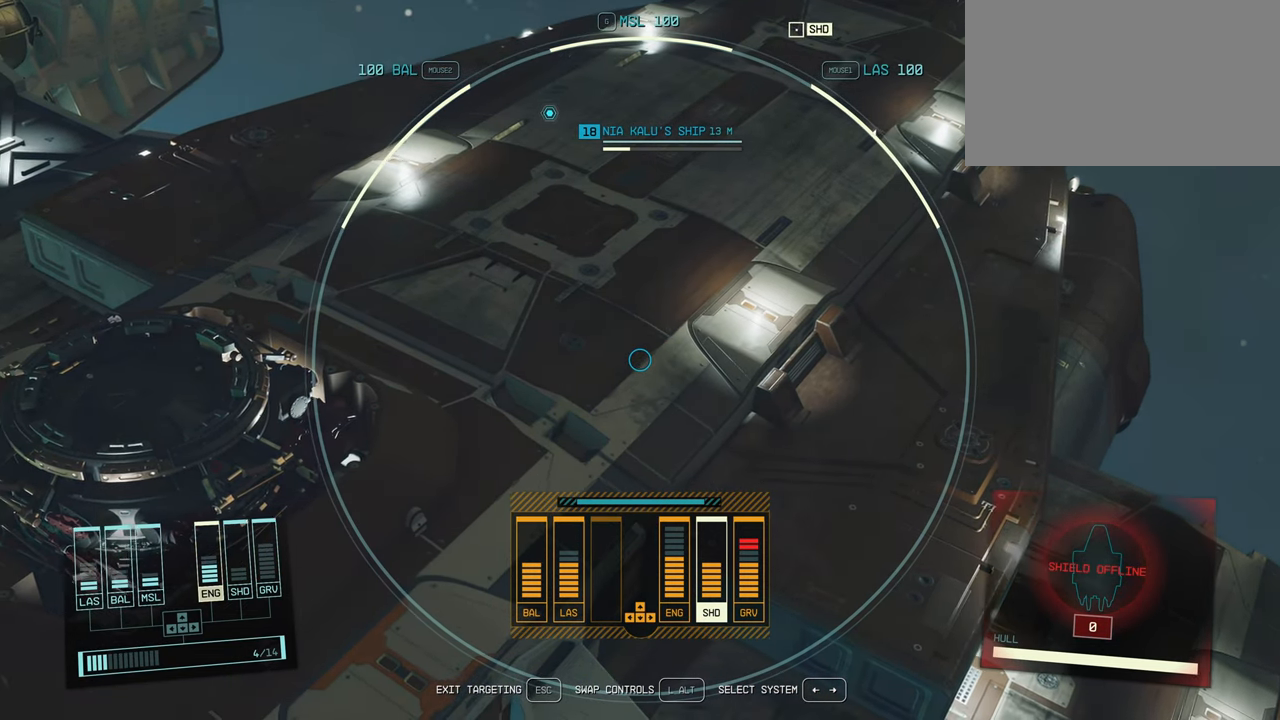
{"keys": ["alt"], "mouse": [], "events": [[100, "s", "up"], [217, "s", "down"], [367, "s", "up"]]}
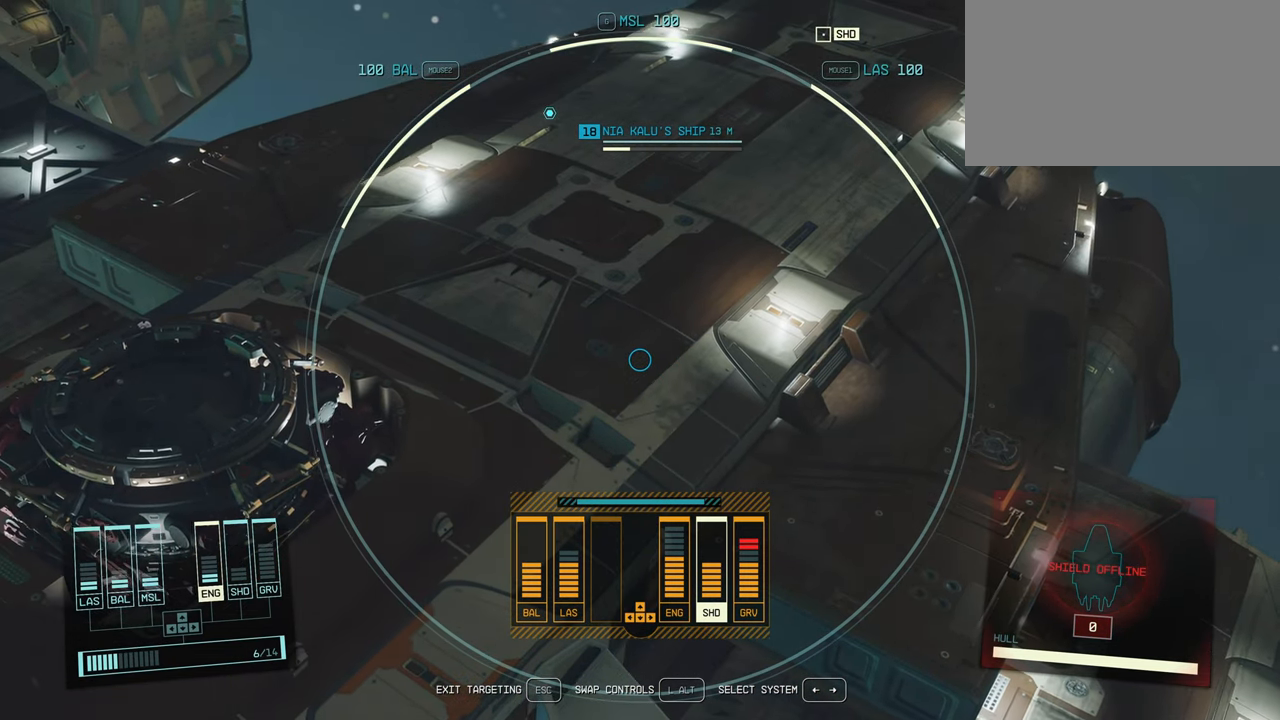
{"keys": ["alt", "s"], "mouse": [], "events": [[383, "s", "down"]]}
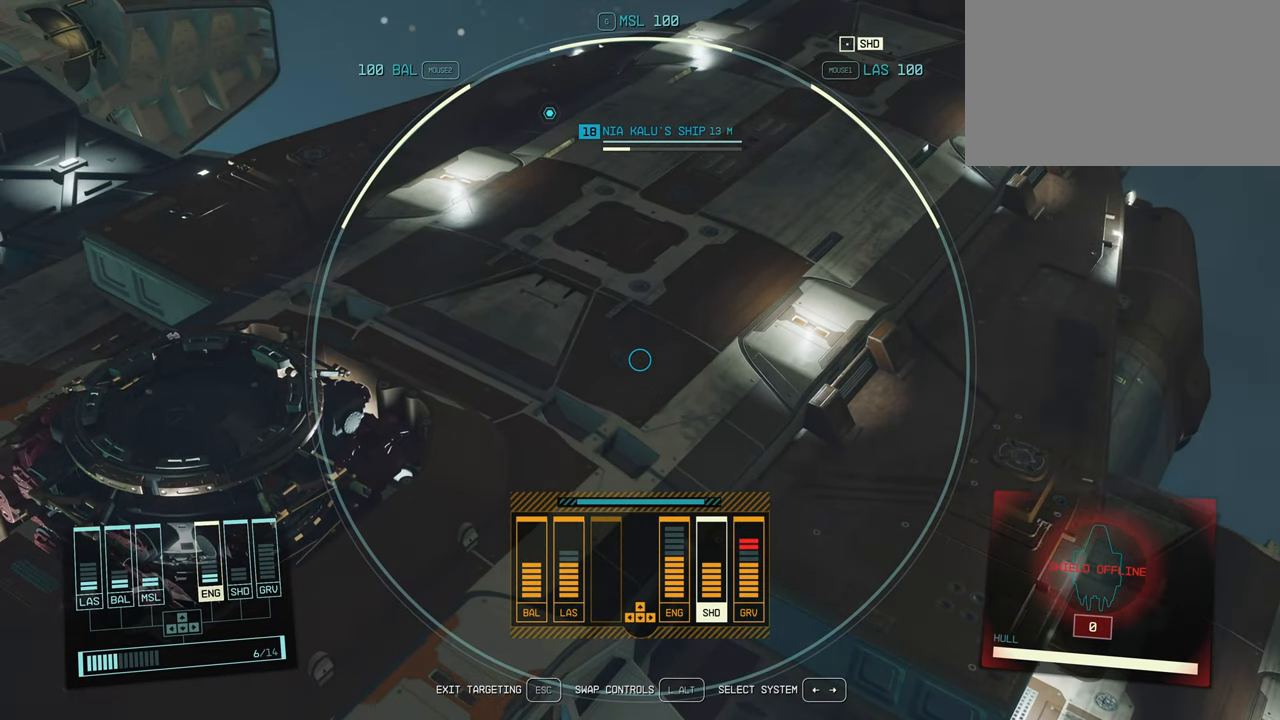
{"keys": ["alt"], "mouse": [], "events": [[83, "s", "up"]]}
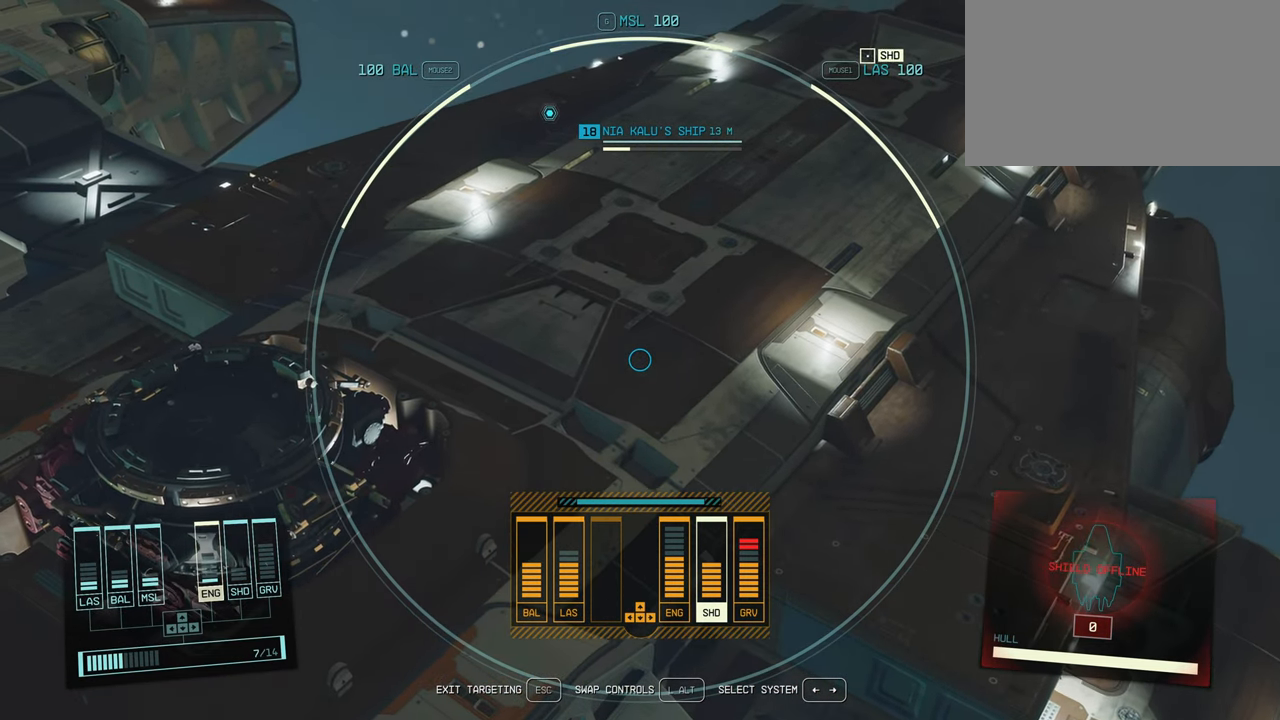
{"keys": ["alt"], "mouse": [], "events": []}
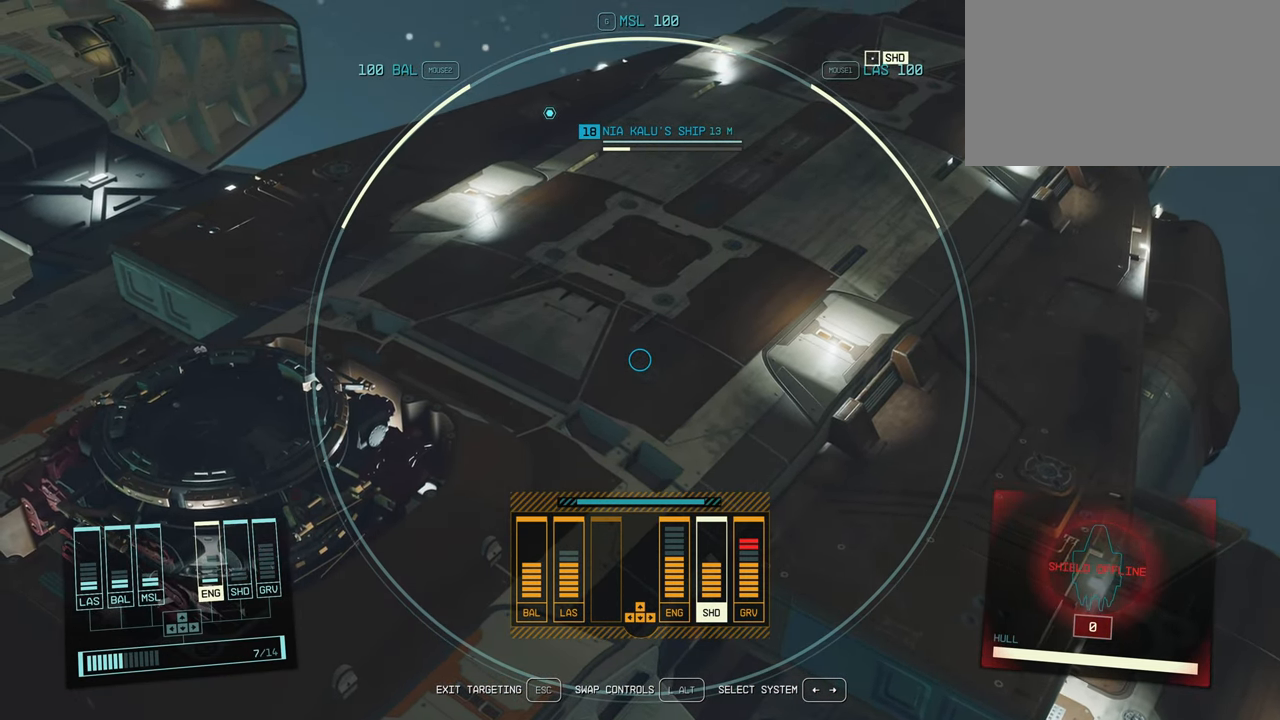
{"keys": [], "mouse": [], "events": [[100, "alt", "up"]]}
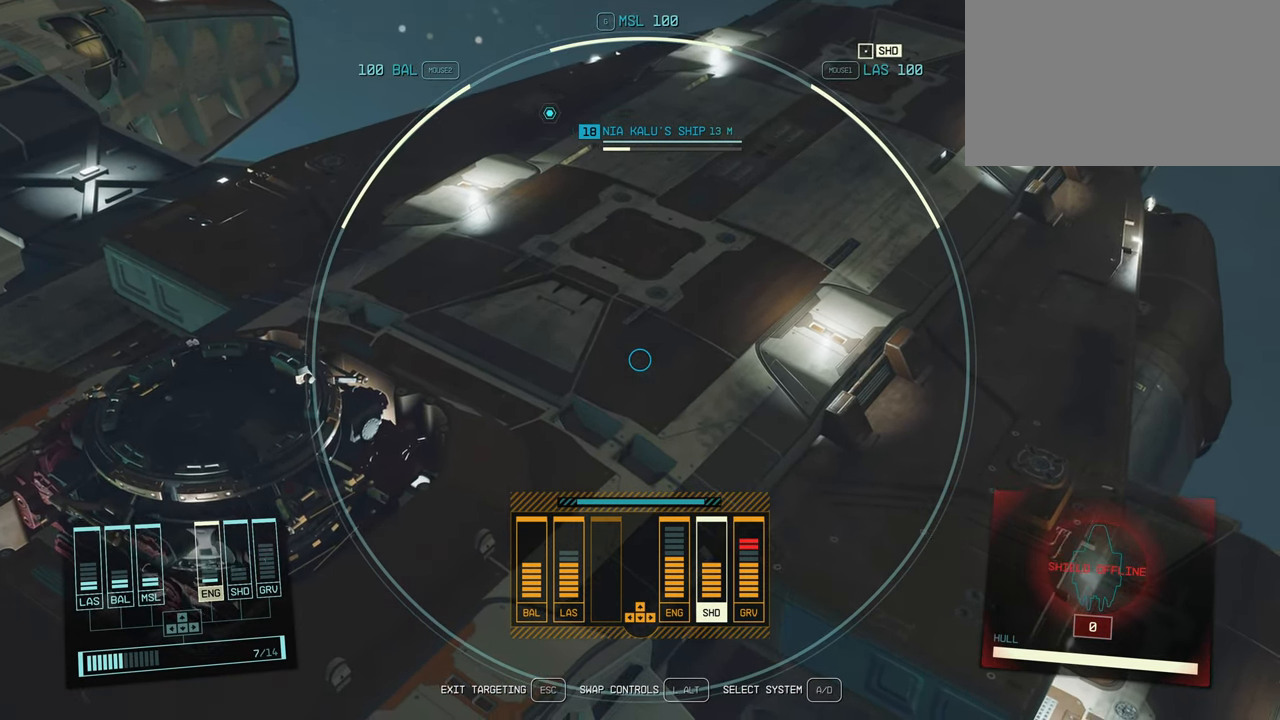
{"keys": [], "mouse": [], "events": []}
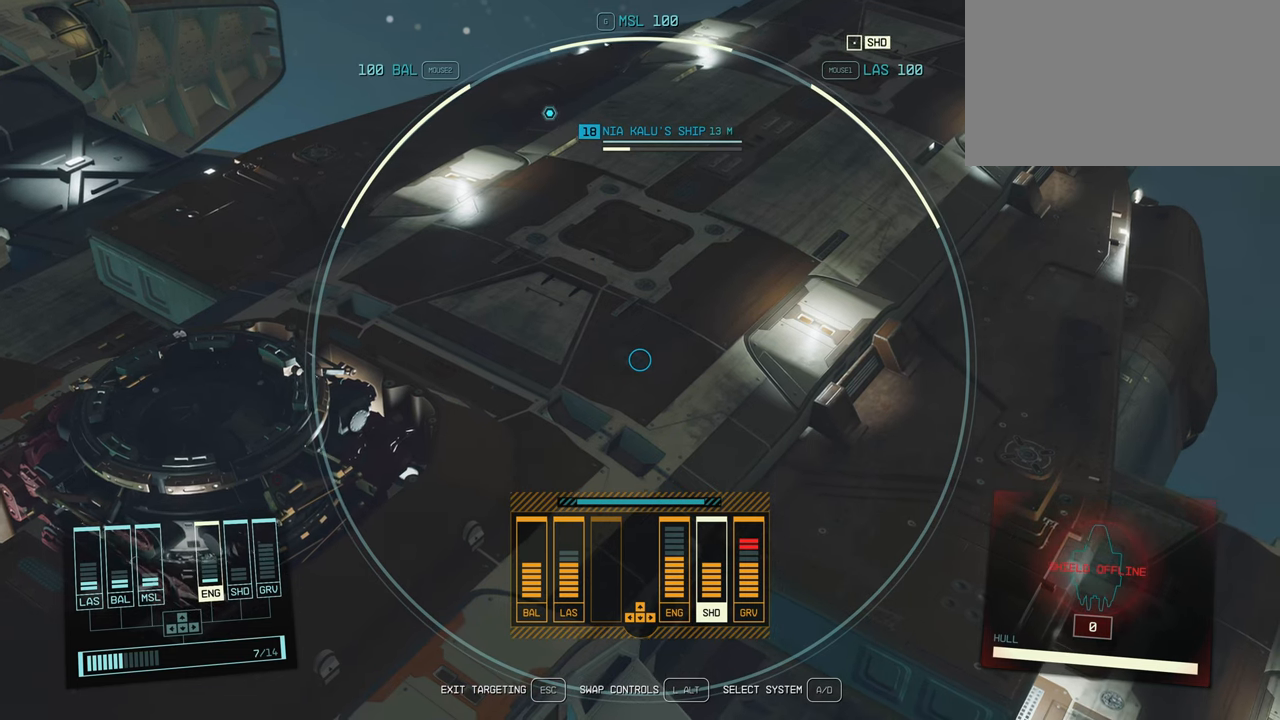
{"keys": ["a", "alt"], "mouse": [], "events": [[300, "alt", "down"], [450, "a", "down"]]}
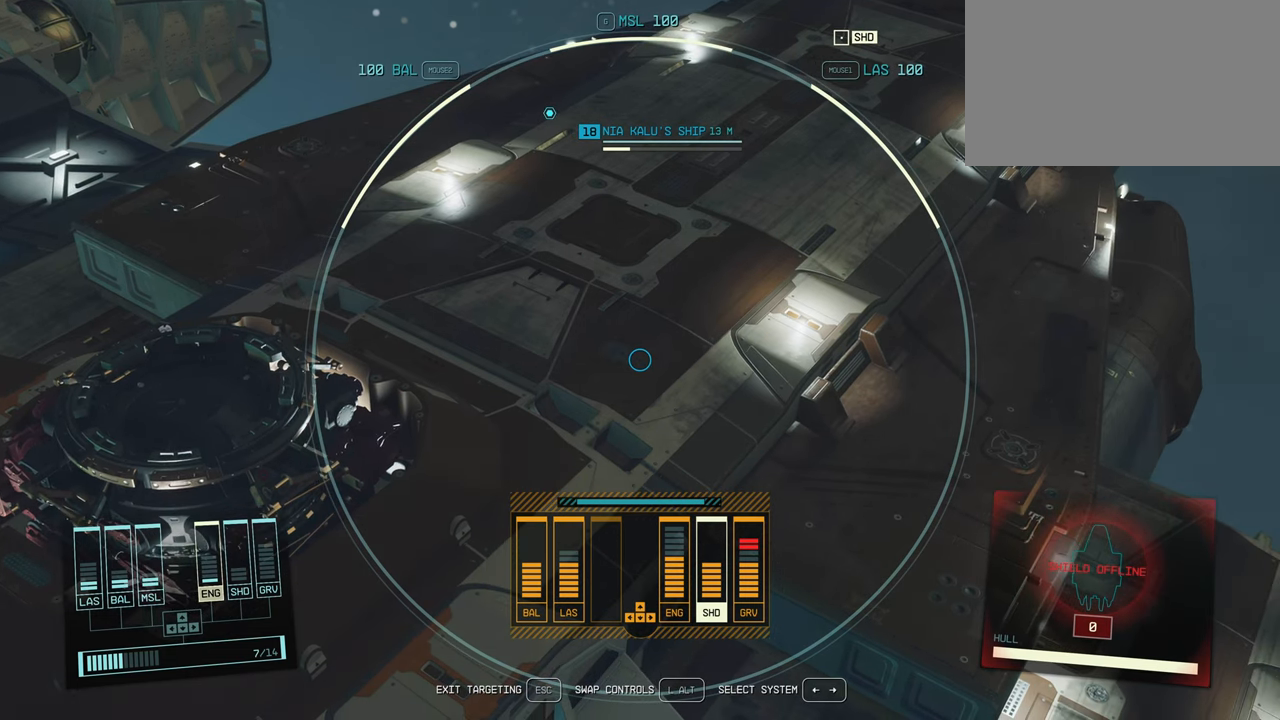
{"keys": ["a", "alt"], "mouse": []}
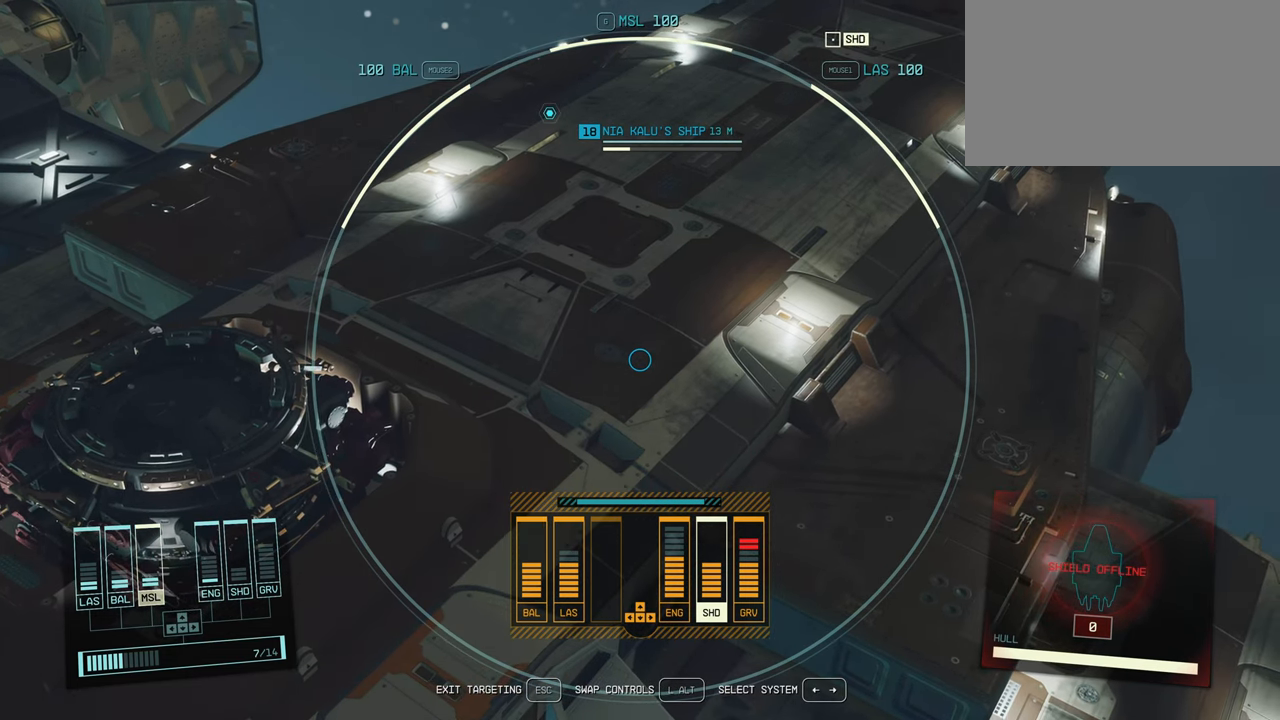
{"keys": ["alt"], "mouse": [], "events": [[117, "a", "up"]]}
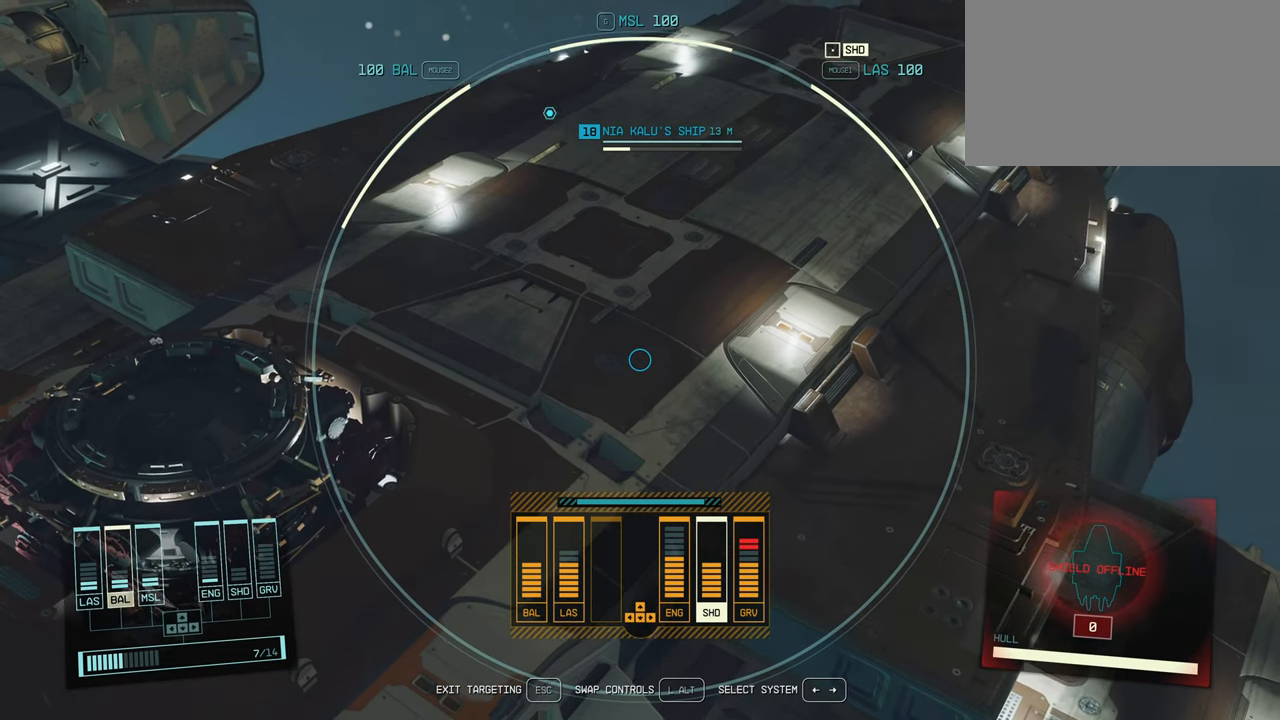
{"keys": ["alt"], "mouse": [], "events": []}
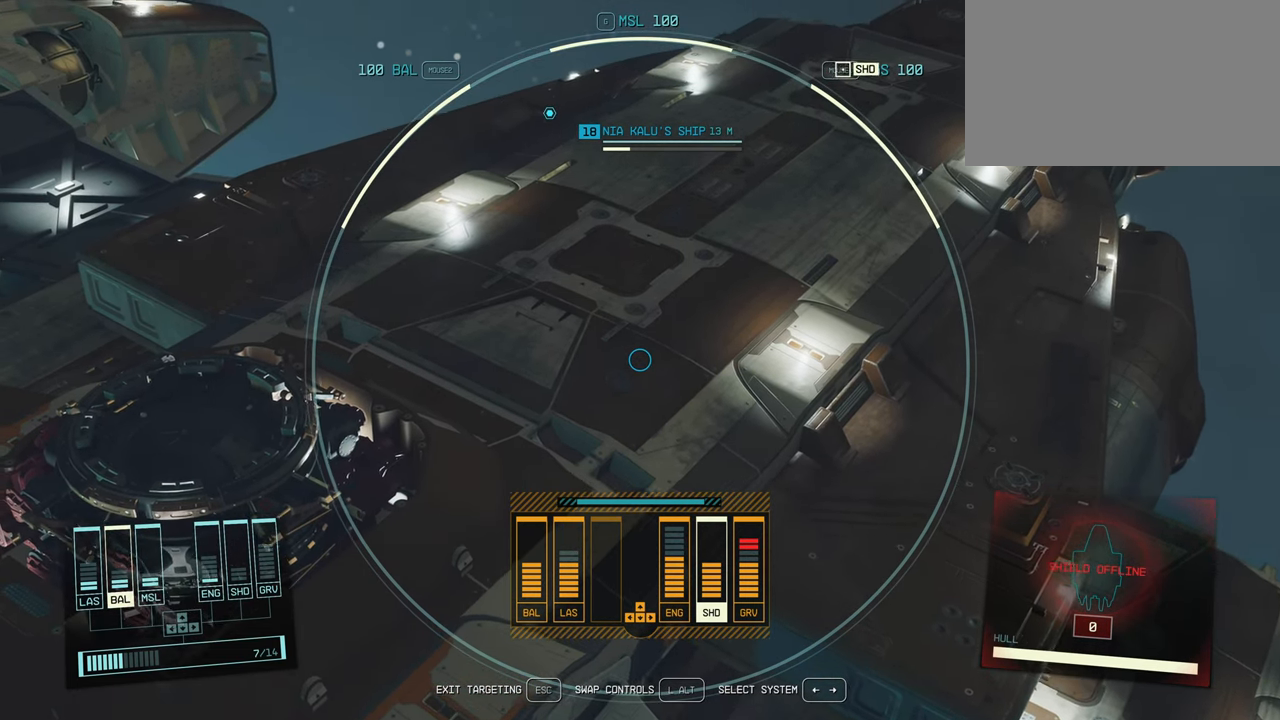
{"keys": ["alt"], "mouse": [], "events": [[317, "w", "down"], [450, "w", "up"]]}
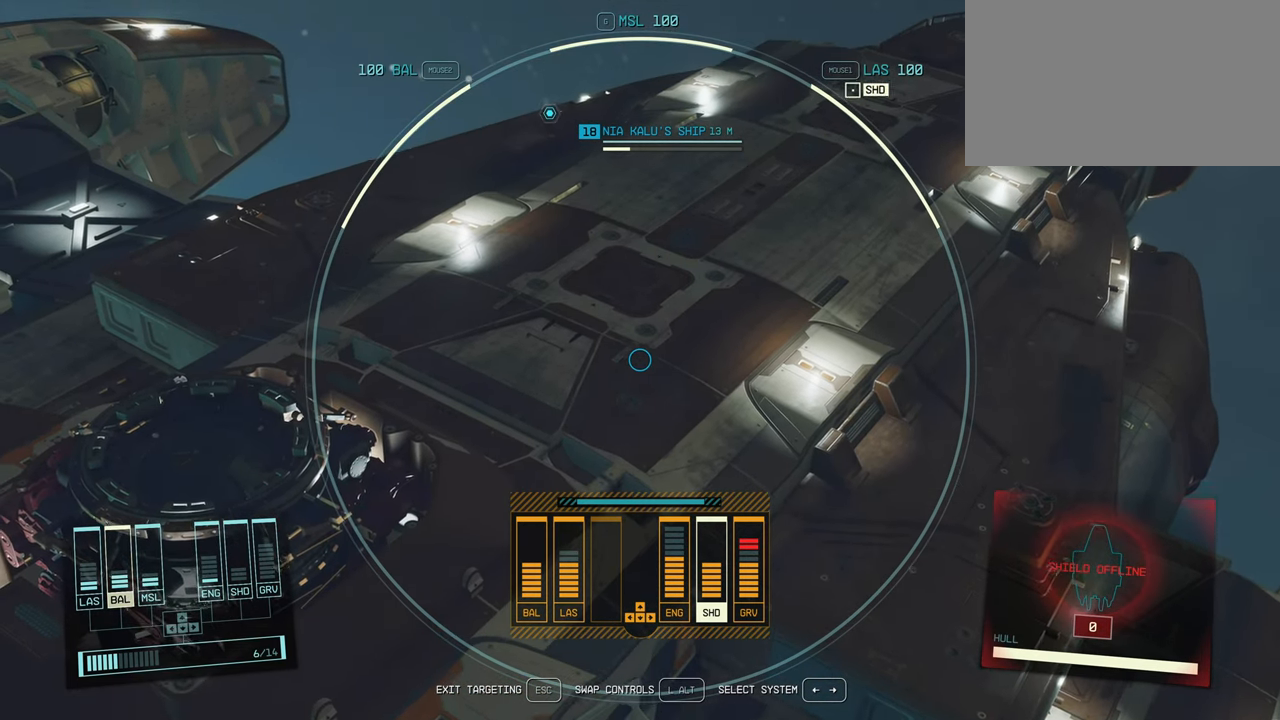
{"keys": ["alt"], "mouse": [], "events": [[117, "w", "down"], [300, "w", "up"]]}
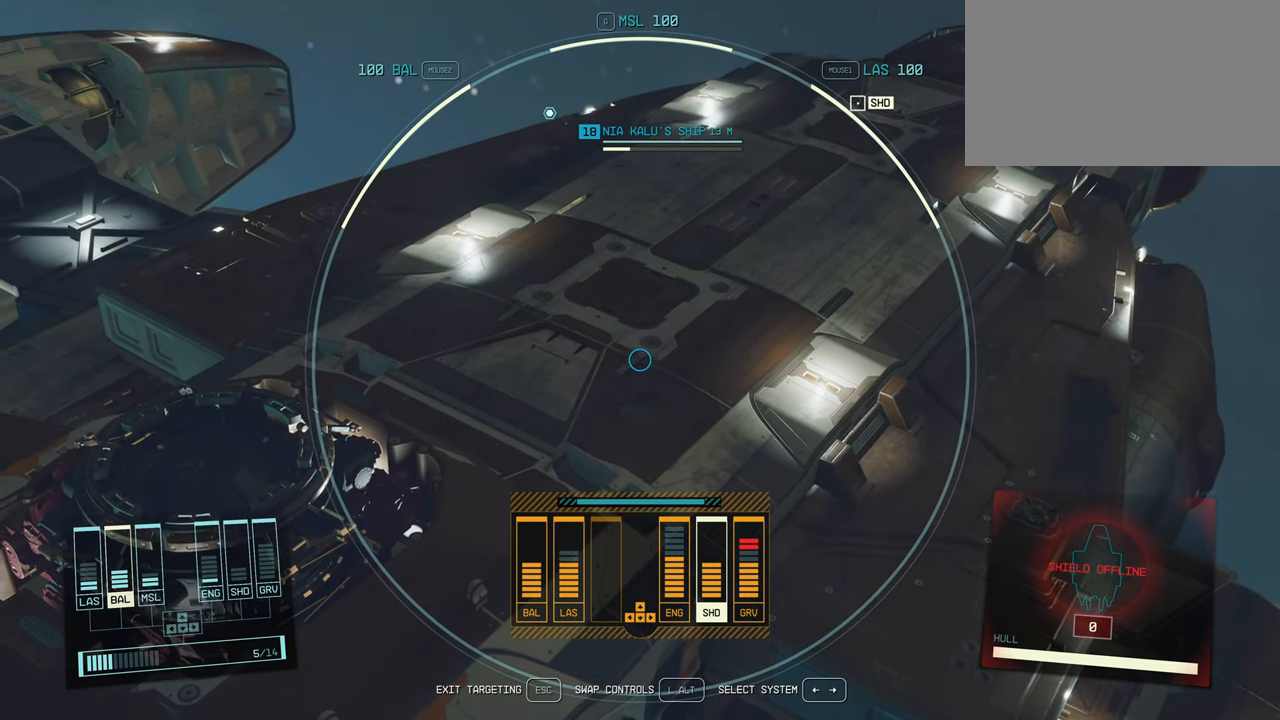
{"keys": ["alt"], "mouse": [], "events": []}
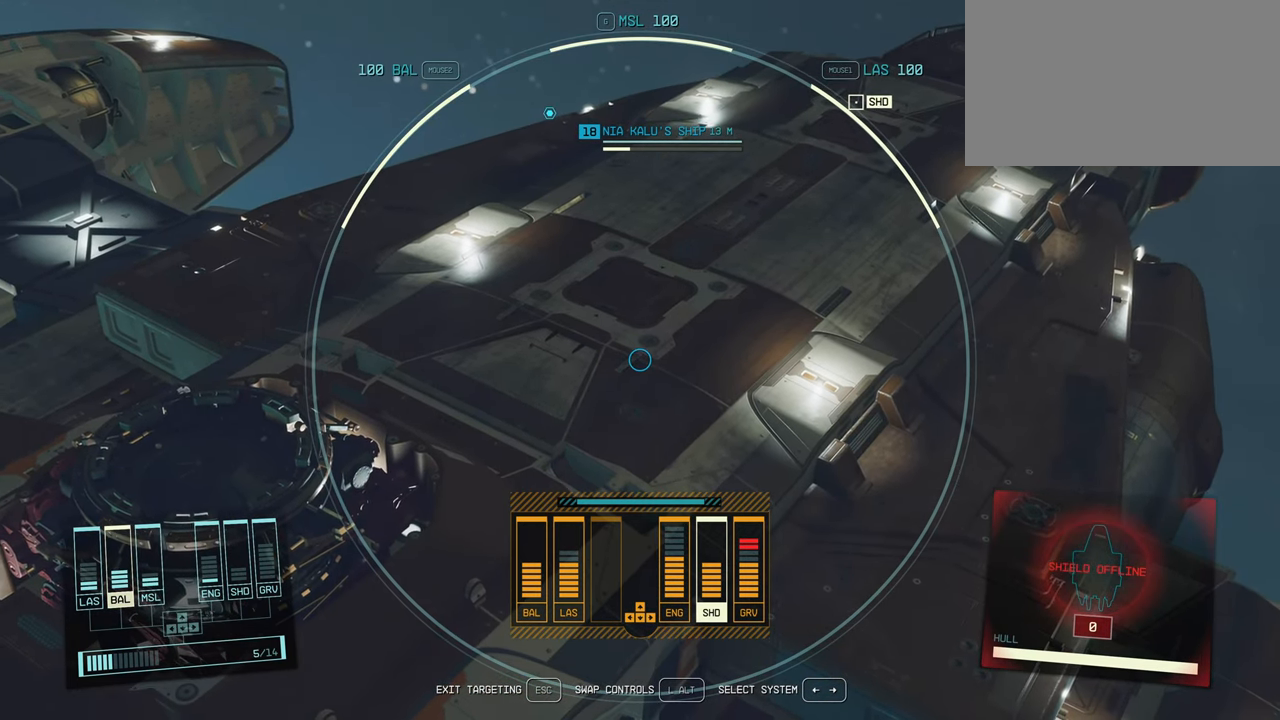
{"keys": ["alt"], "mouse": [], "events": [[50, "w", "down"], [250, "w", "up"]]}
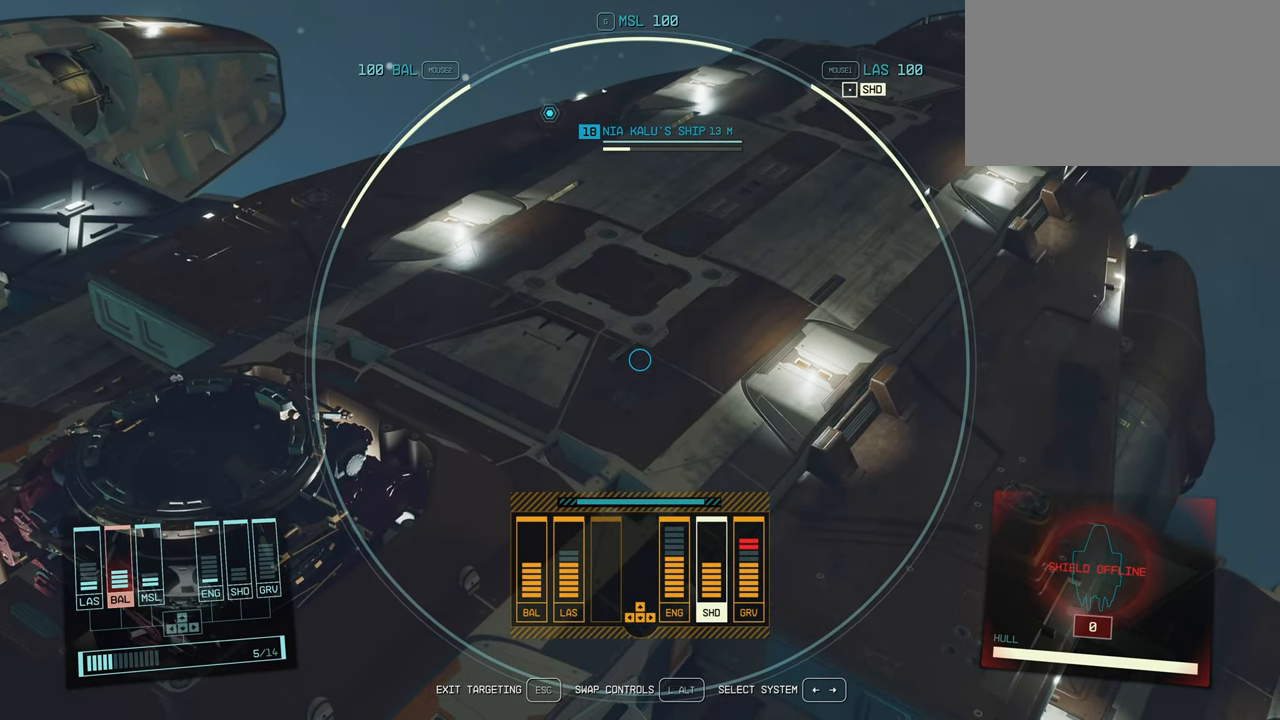
{"keys": ["alt"], "mouse": [], "events": [[50, "s", "down"], [234, "s", "up"]]}
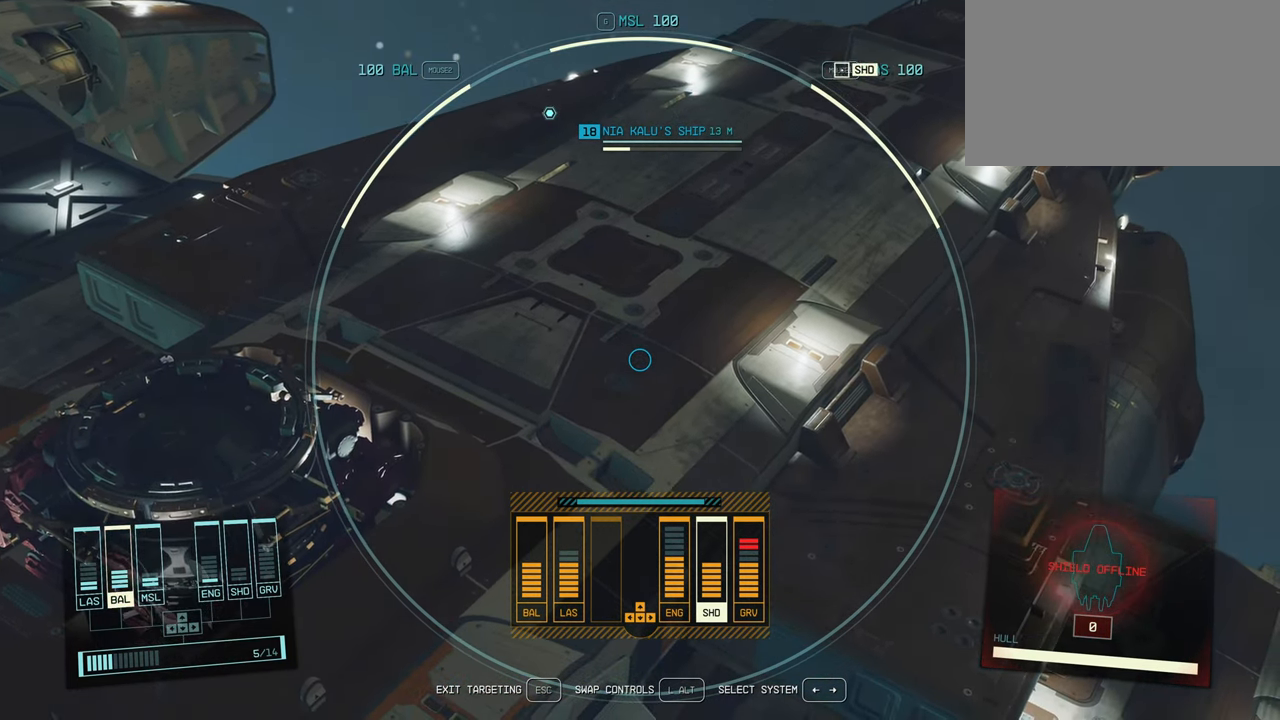
{"keys": ["alt"], "mouse": [], "events": [[133, "s", "down"], [266, "s", "up"], [400, "s", "down"], [500, "s", "up"]]}
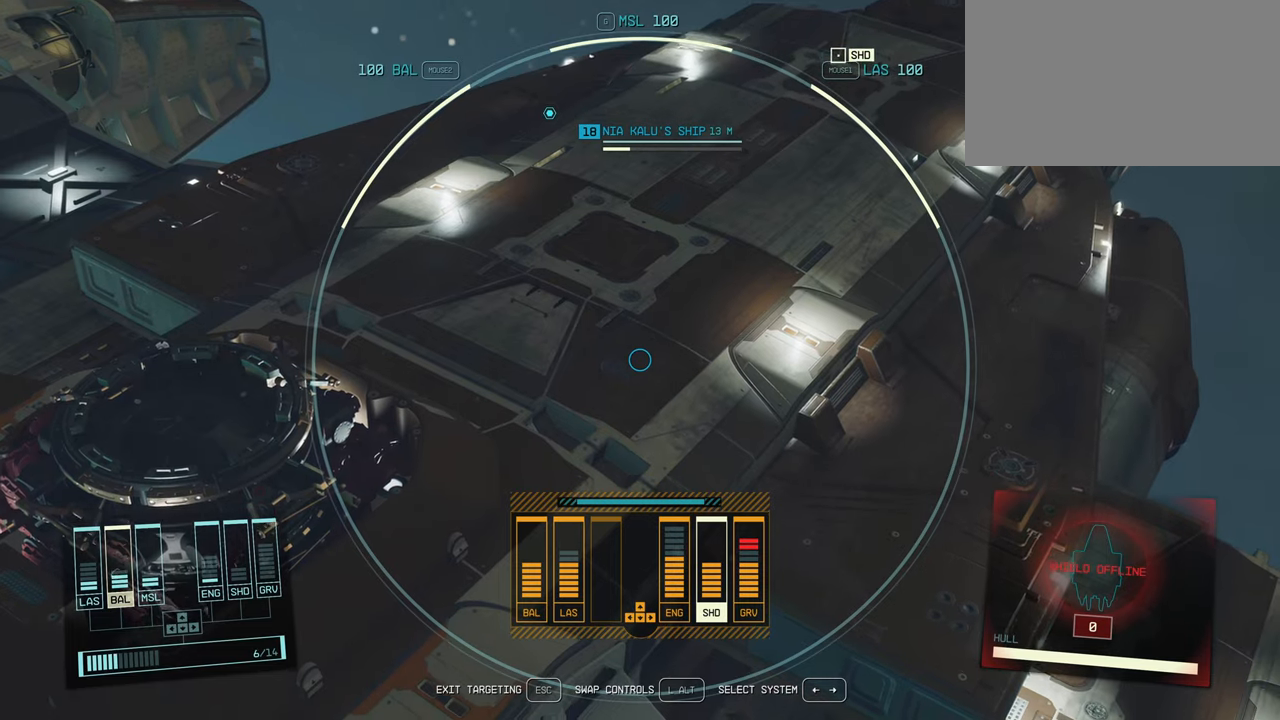
{"keys": ["alt"], "mouse": [], "events": [[133, "s", "down"], [300, "s", "up"]]}
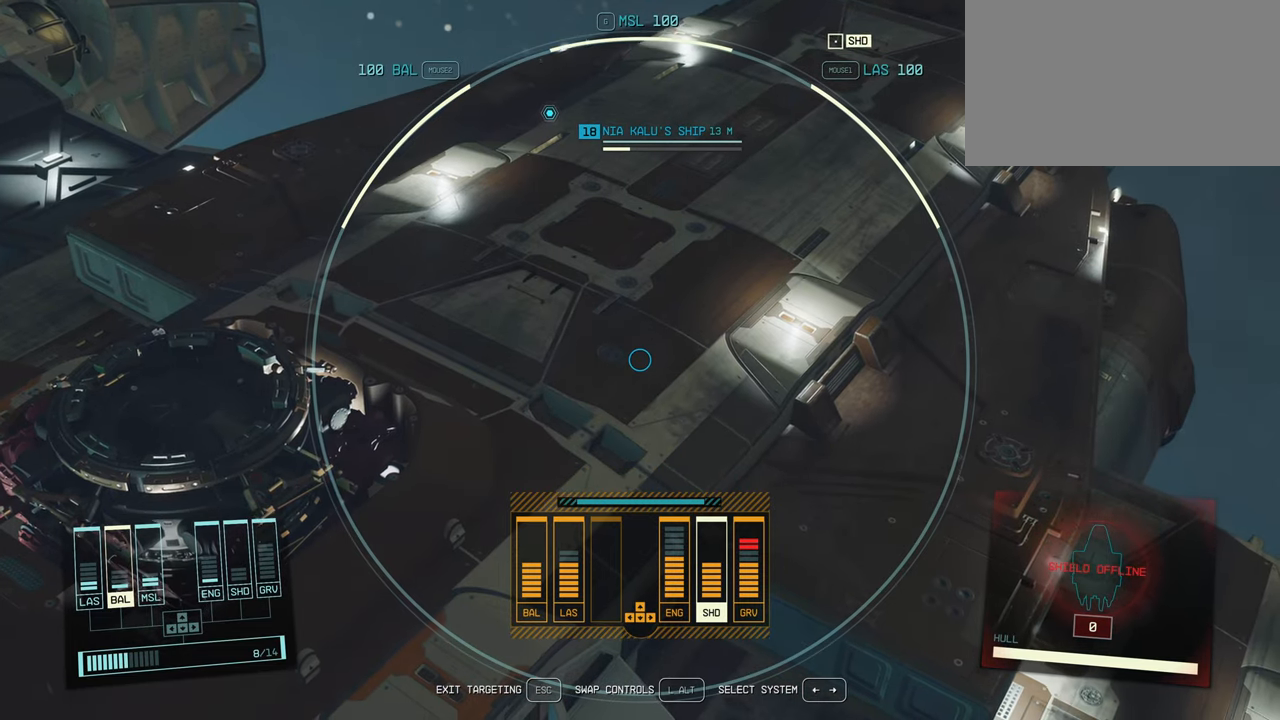
{"keys": [], "mouse": [], "events": [[116, "s", "down"], [300, "s", "up"], [333, "alt", "up"]]}
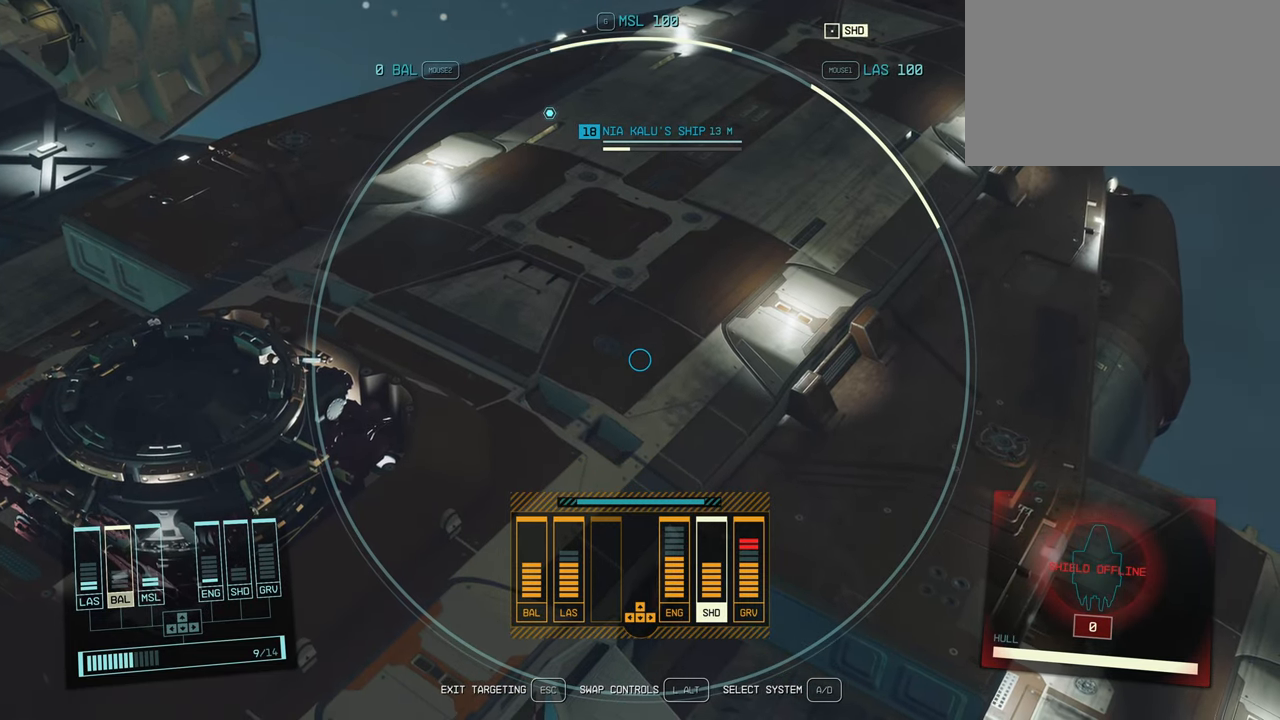
{"keys": [], "mouse": [], "events": []}
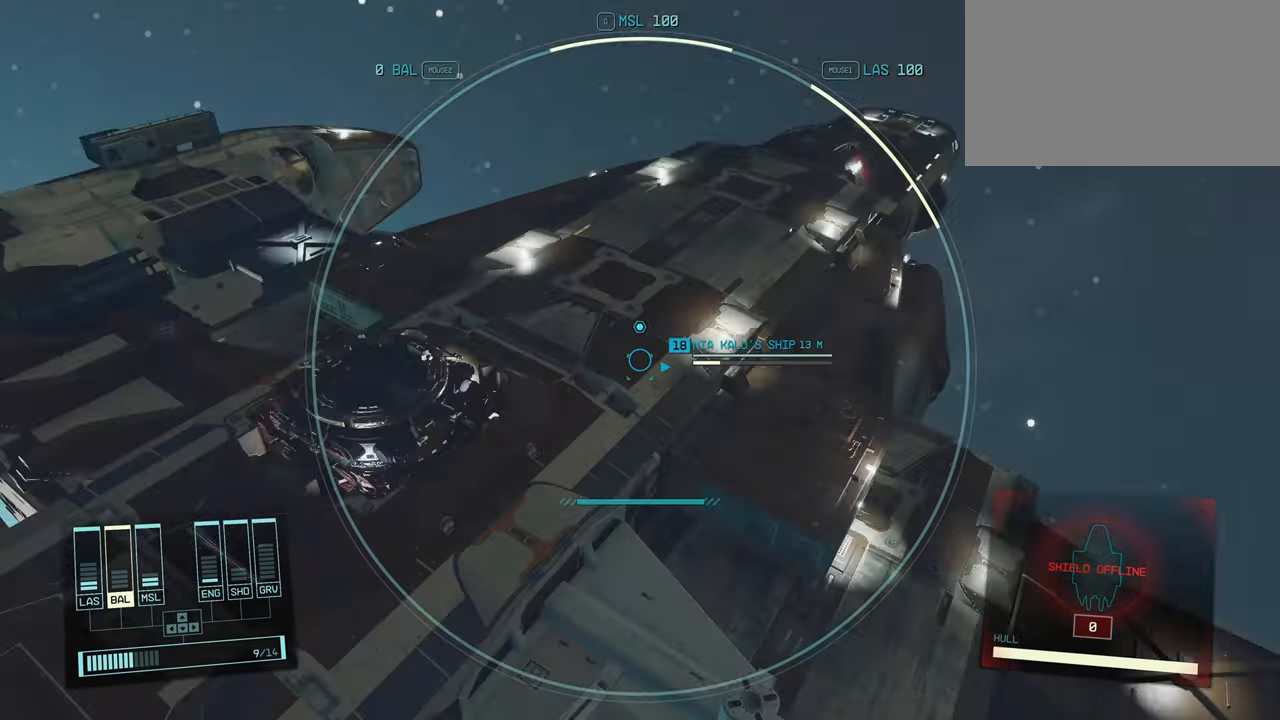
{"keys": [], "mouse": [], "events": []}
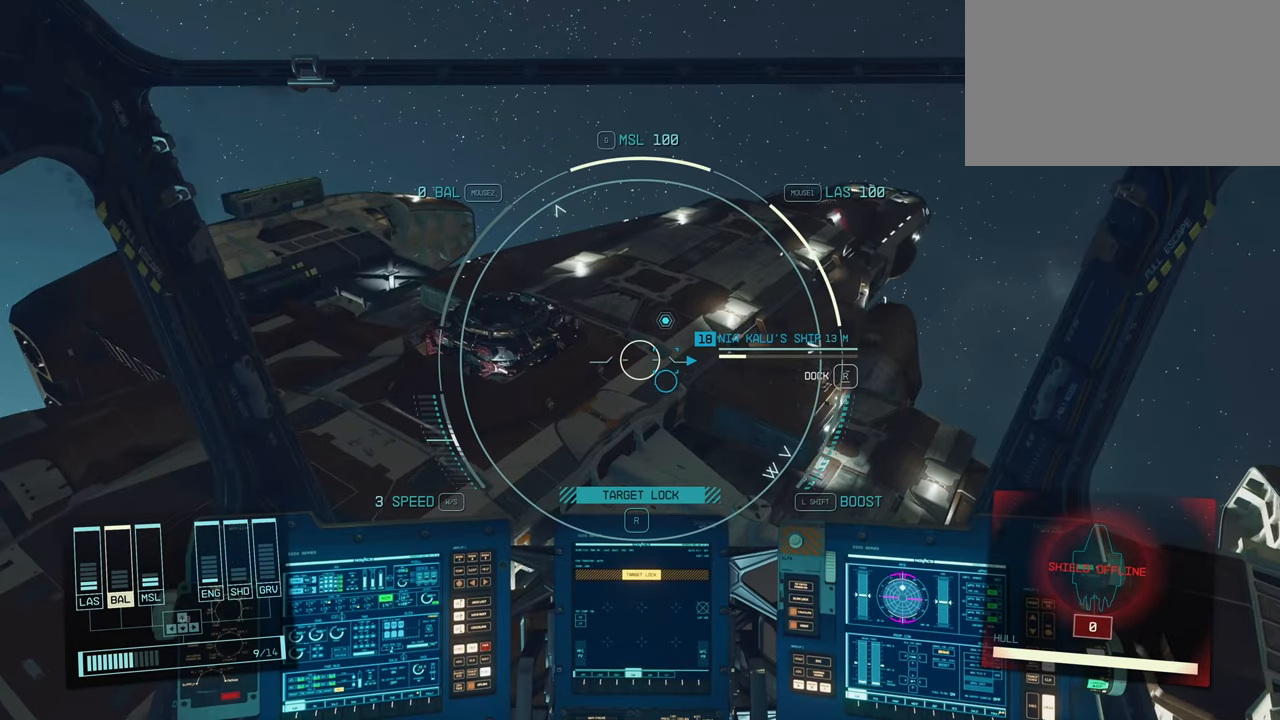
{"keys": [], "mouse": [], "events": []}
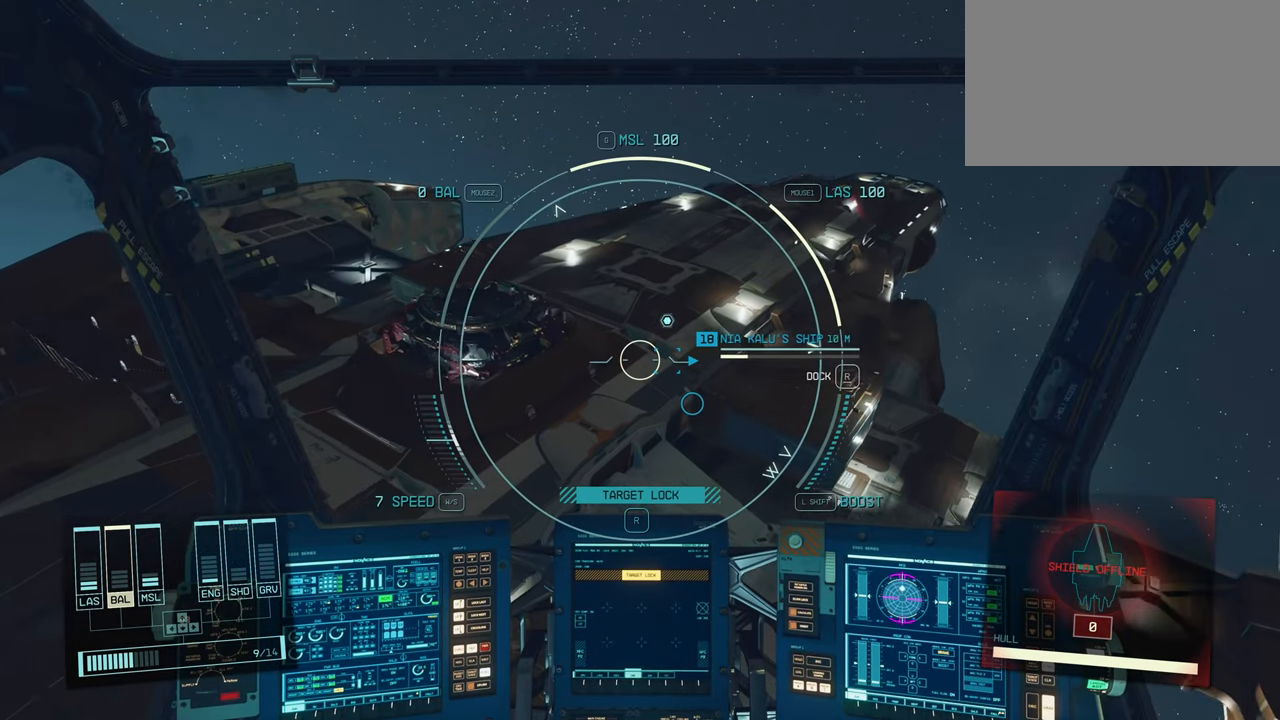
{"keys": ["alt"], "mouse": [], "events": [[216, "alt", "down"], [333, "s", "down"], [433, "s", "up"]]}
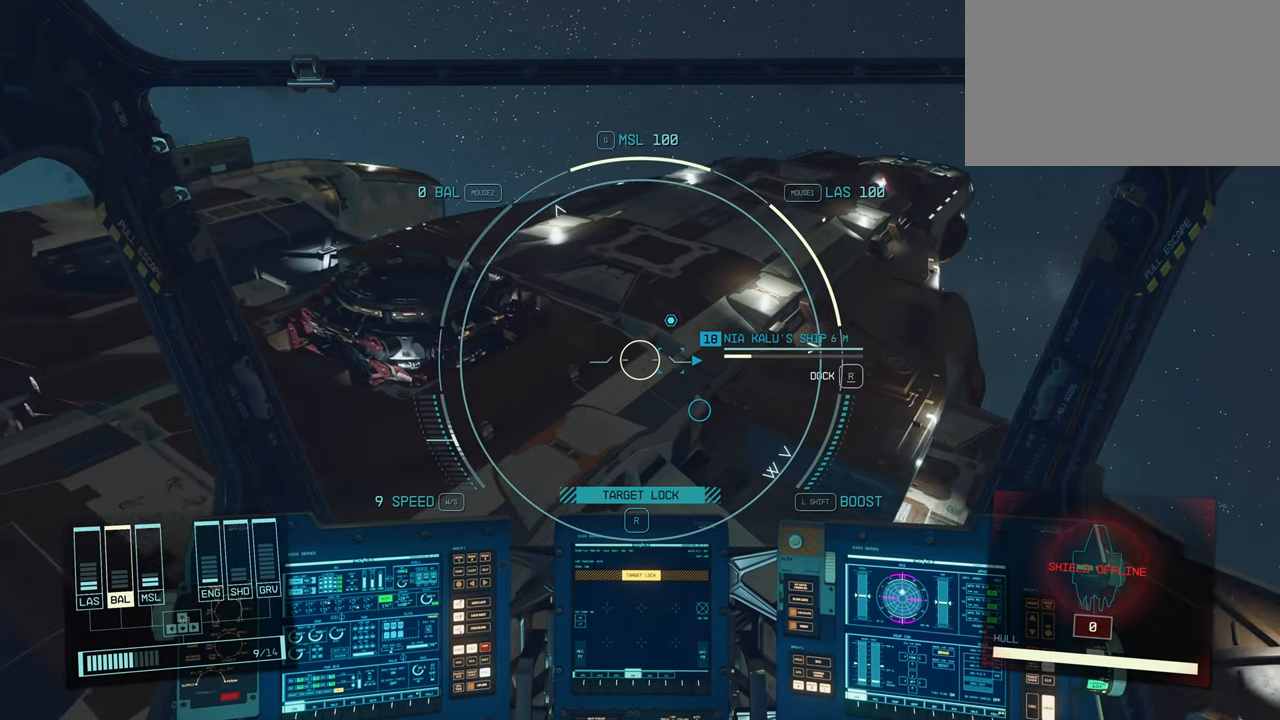
{"keys": ["alt"], "mouse": [], "events": [[83, "s", "down"], [150, "s", "up"], [250, "s", "down"], [333, "s", "up"], [433, "s", "down"], [466, "s", "up"]]}
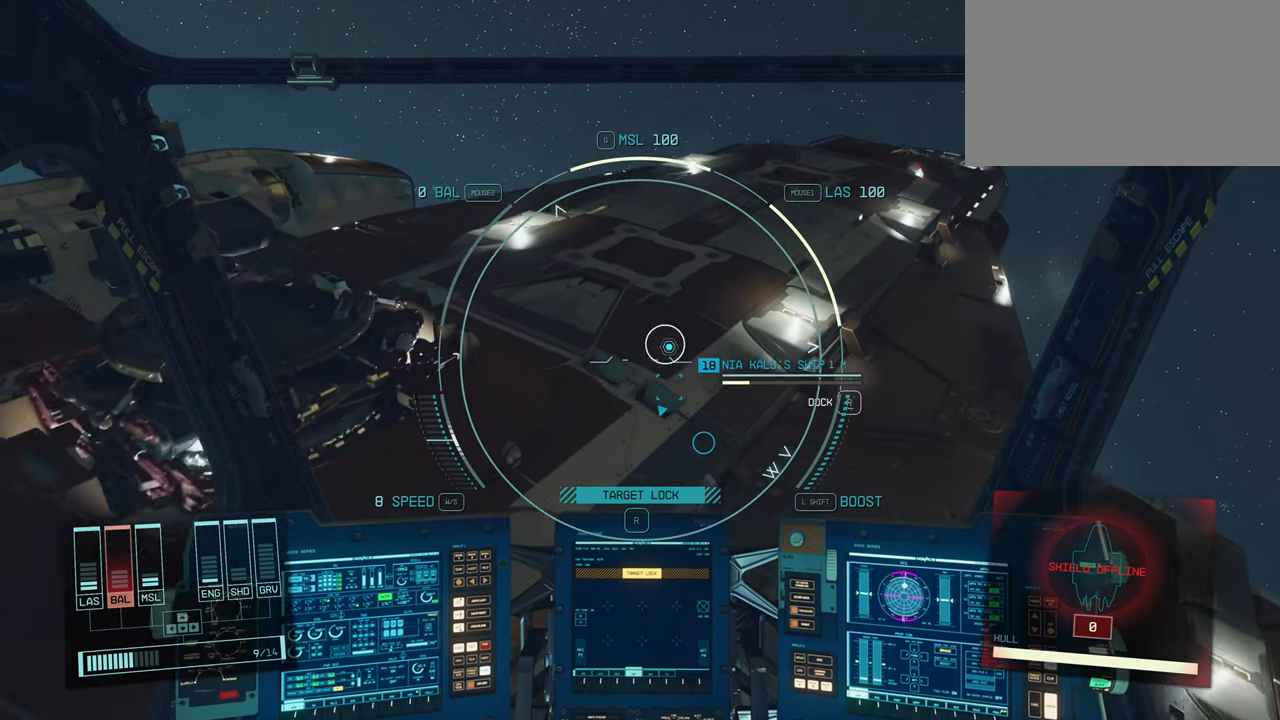
{"keys": [], "mouse": [], "events": [[250, "alt", "up"]]}
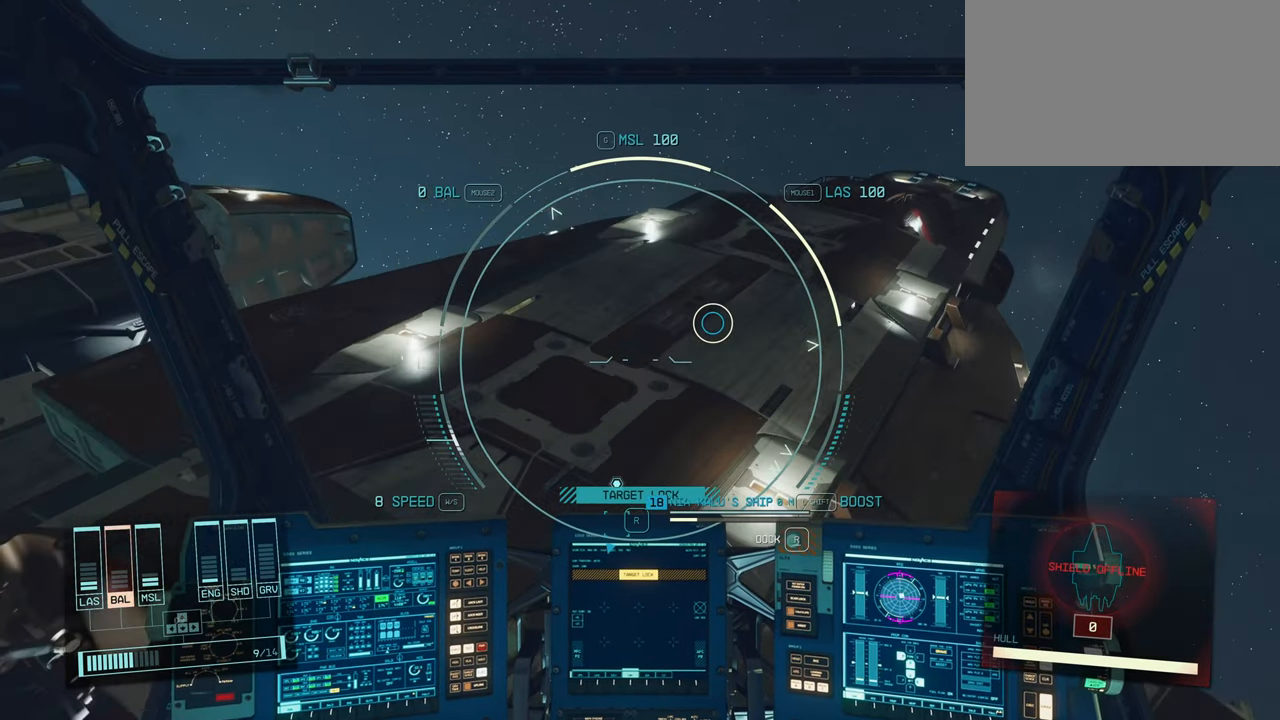
{"keys": [], "mouse": [], "events": []}
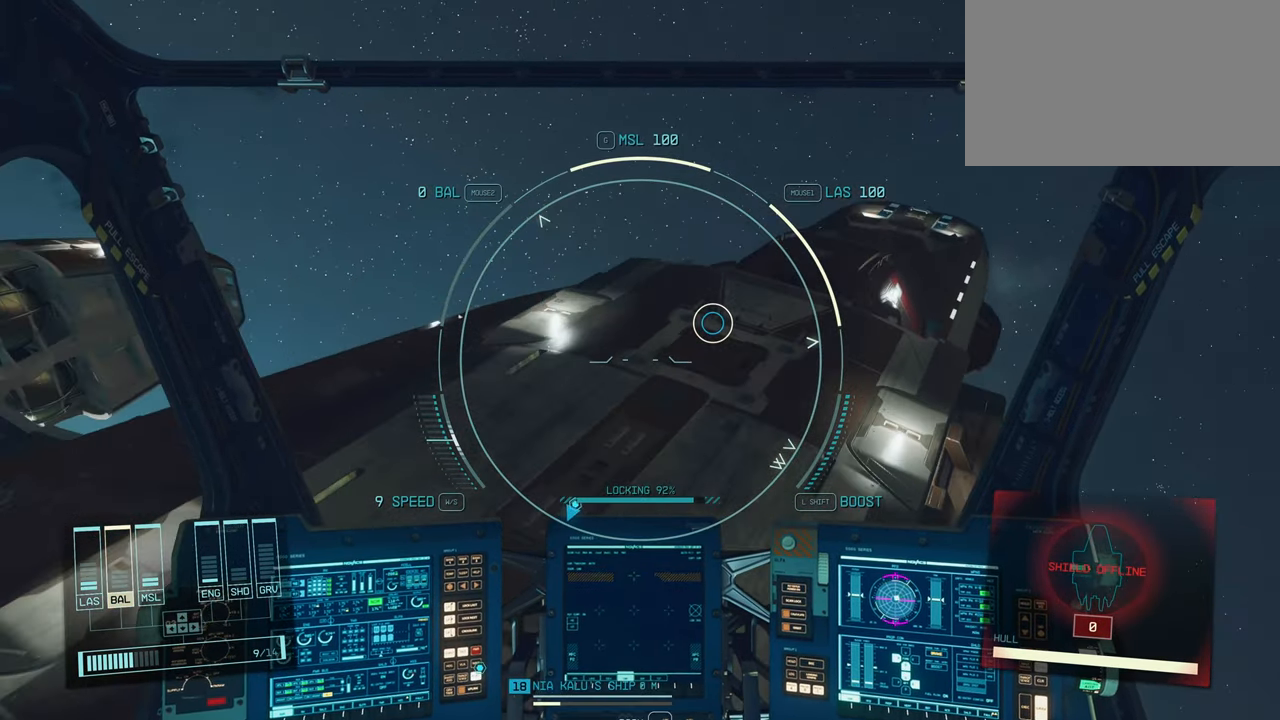
{"keys": [], "mouse": [], "events": []}
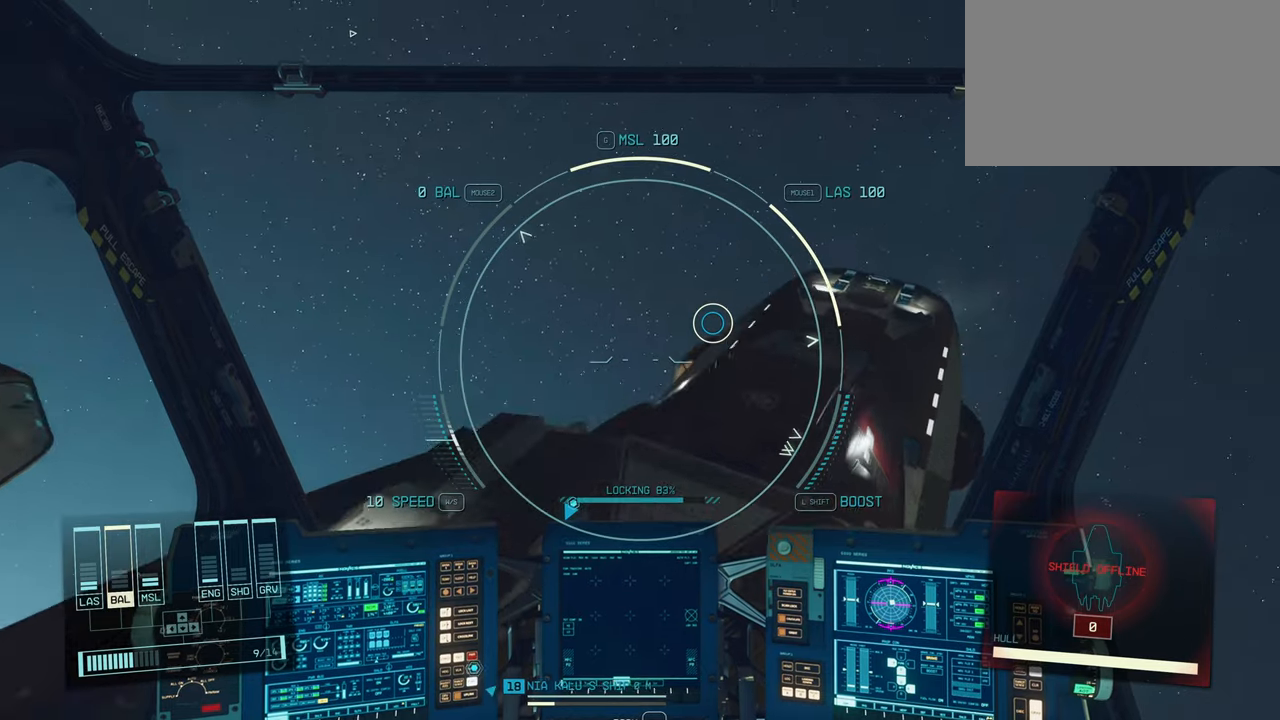
{"keys": ["alt"], "mouse": [], "events": [[250, "alt", "down"], [350, "d", "down"], [450, "d", "up"]]}
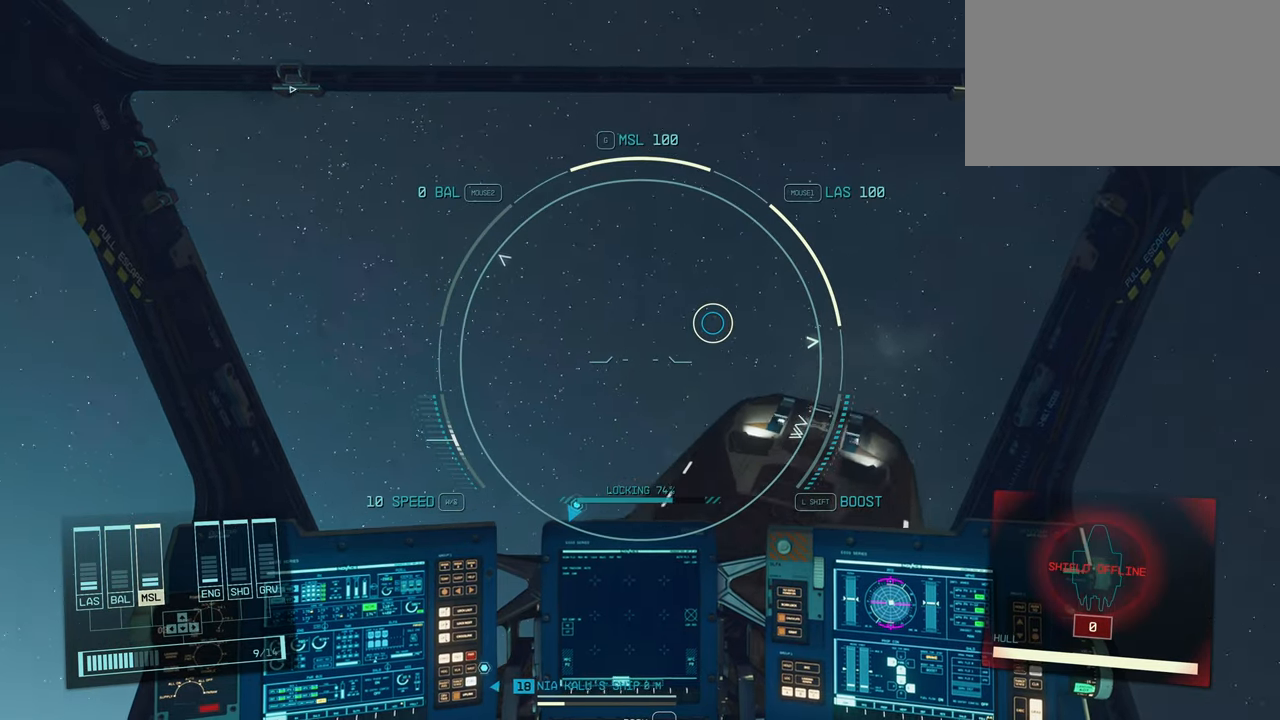
{"keys": ["alt"], "mouse": [], "events": [[17, "d", "down"], [117, "d", "up"]]}
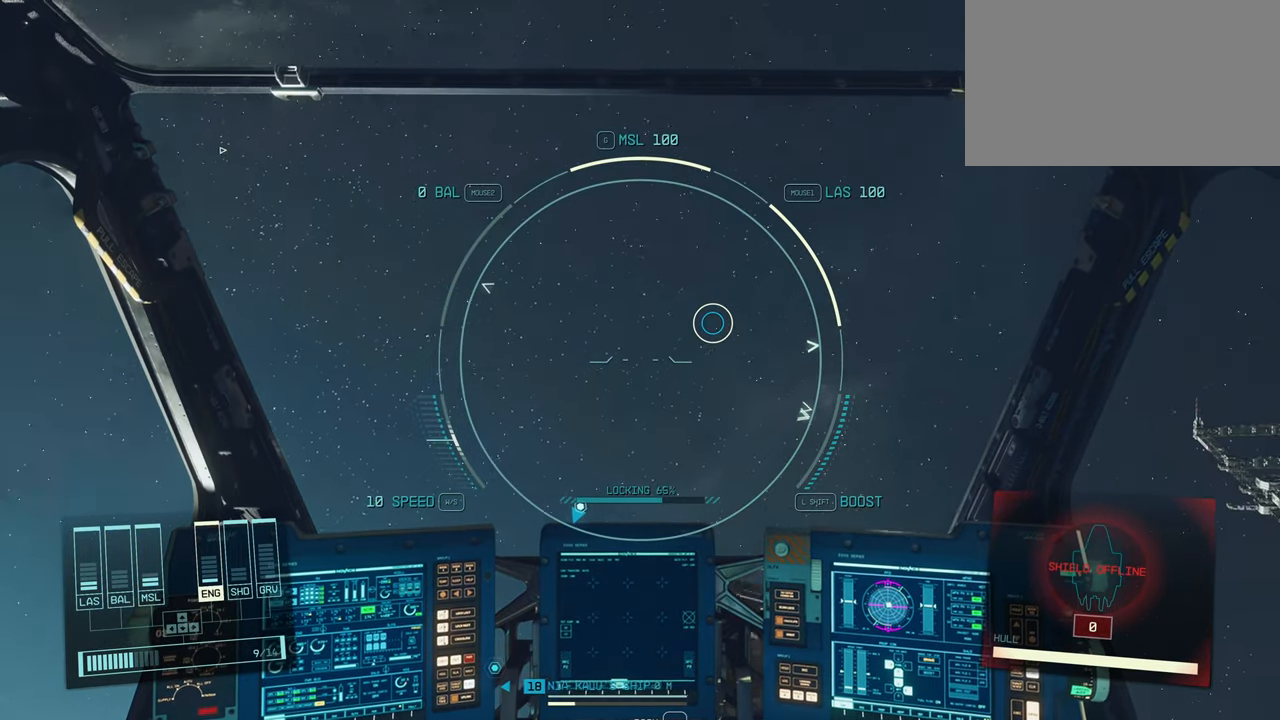
{"keys": ["alt"], "mouse": [], "events": [[67, "alt", "up"], [233, "alt", "down"], [333, "s", "down"], [500, "s", "up"]]}
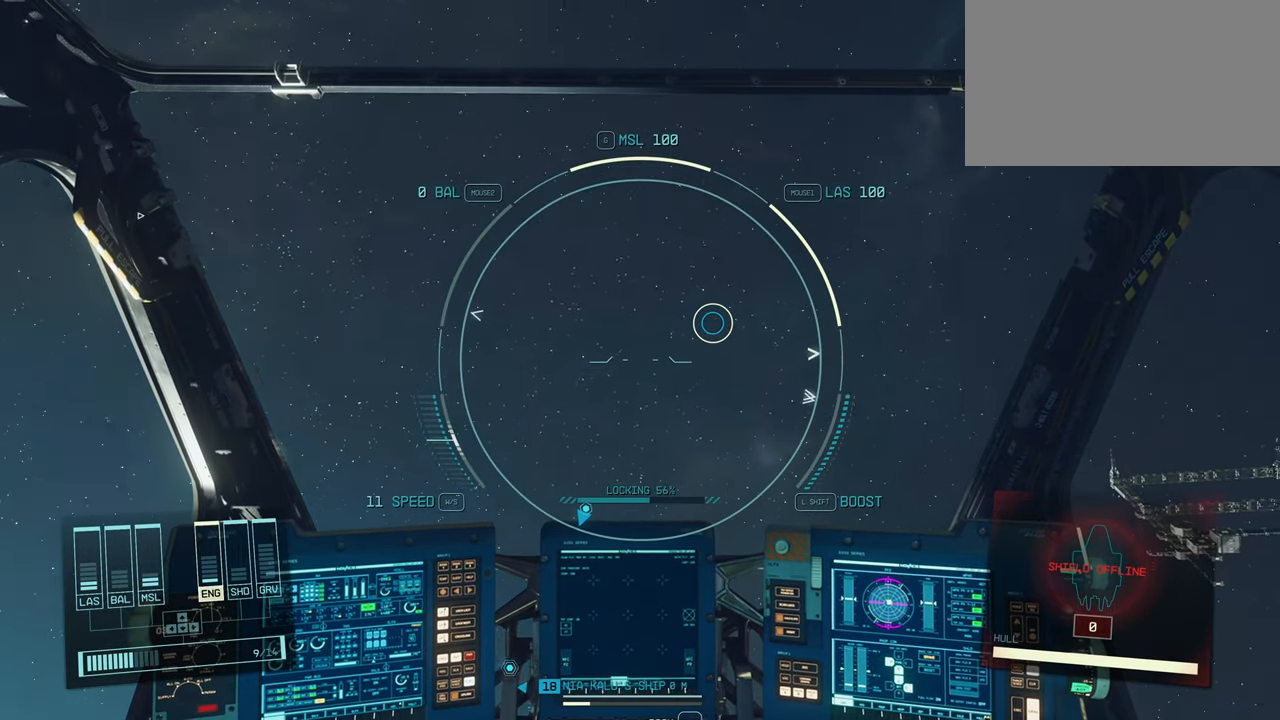
{"keys": [], "mouse": [], "events": [[183, "alt", "up"]]}